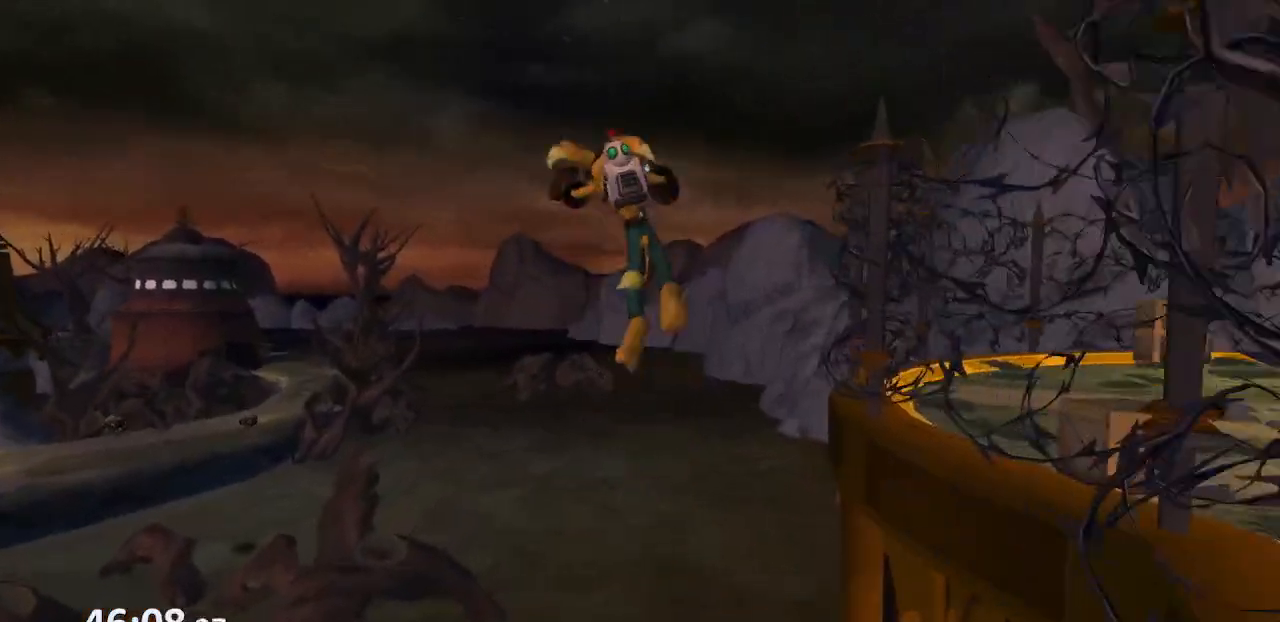
Gameplay with a controller (PlayStation layout); each line is a JSON object with the inputs held at the frame after it. "events" lists button and stick changes between this image and that frame as [ms after this image, input, new state], when the widget could be followed in between. Not read: L3 R3.
{"buttons": ["CROSS", "R1", "DPAD_LEFT"], "left_stick": "center", "right_stick": "center", "events": [[83, "DPAD_LEFT", "up"], [83, "R2", "up"], [100, "DPAD_LEFT", "down"], [150, "R1", "up"], [150, "R2", "down"], [217, "DPAD_LEFT", "up"], [217, "R1", "down"], [233, "DPAD_LEFT", "down"], [267, "R2", "up"], [317, "R2", "down"], [333, "DPAD_LEFT", "up"], [333, "R1", "up"], [367, "DPAD_LEFT", "down"], [383, "R1", "down"], [450, "R2", "up"], [467, "DPAD_LEFT", "up"], [500, "DPAD_LEFT", "down"]]}
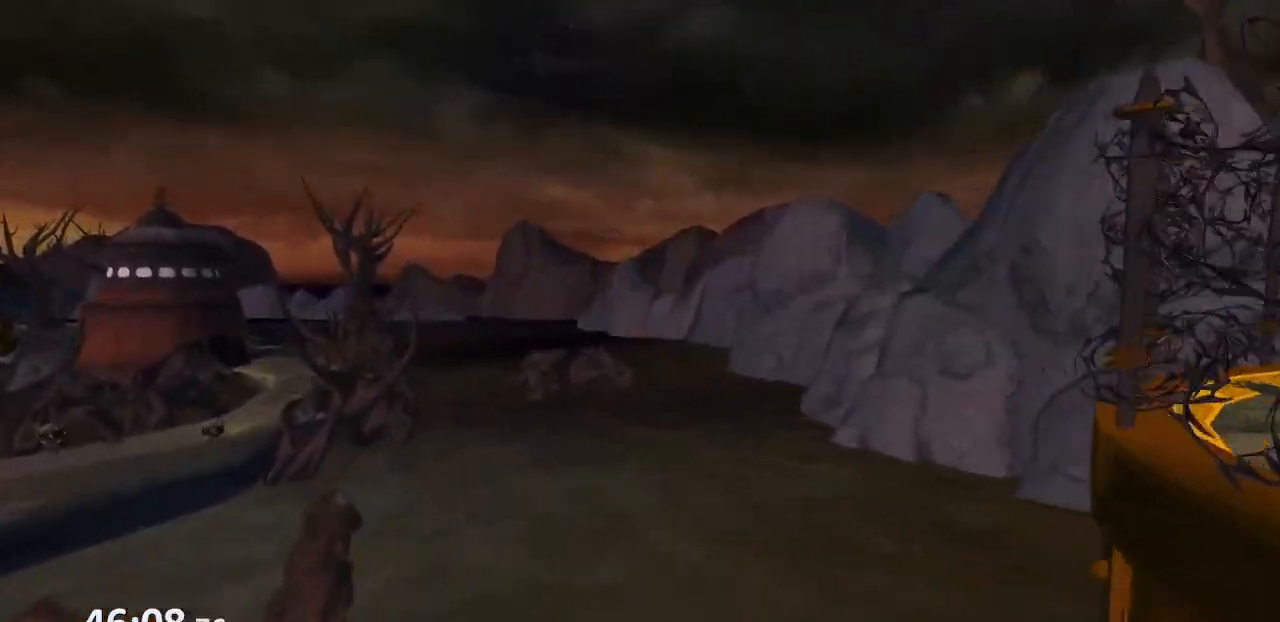
{"buttons": ["L1"], "left_stick": "center", "right_stick": "center", "events": [[17, "R1", "up"], [83, "DPAD_LEFT", "up"], [183, "CROSS", "up"], [333, "CIRCLE", "down"], [417, "L1", "down"], [450, "CIRCLE", "up"]]}
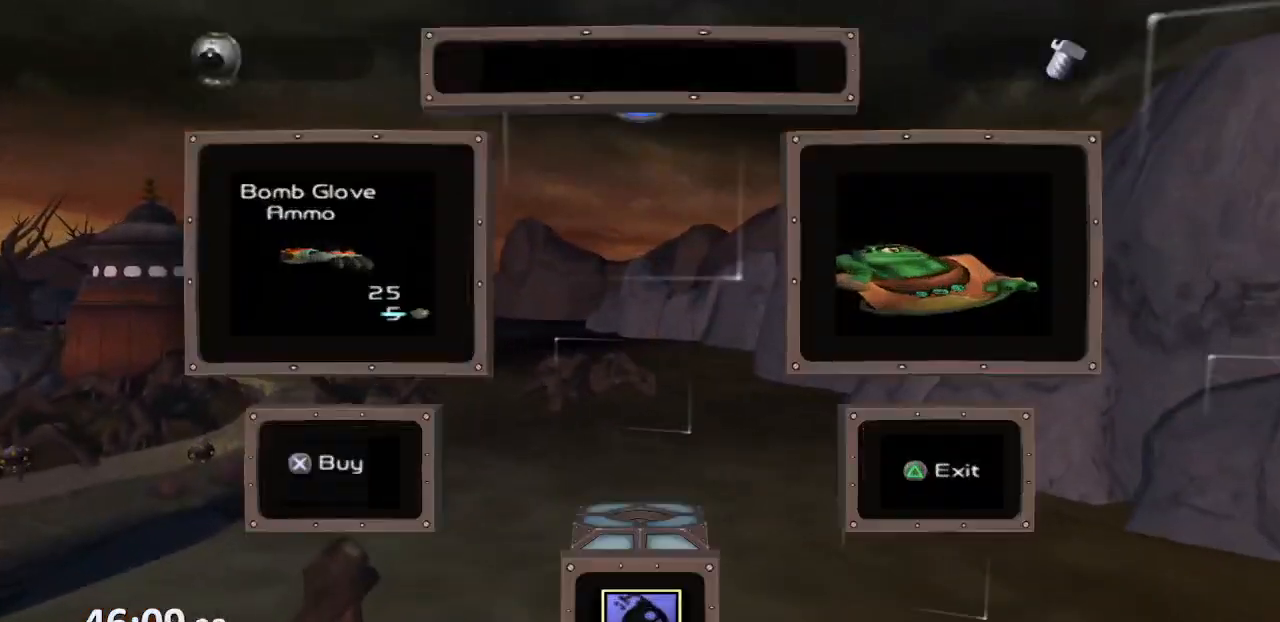
{"buttons": ["SQUARE", "L1"], "left_stick": "center", "right_stick": "center", "events": [[67, "SQUARE", "down"], [133, "SQUARE", "up"], [317, "TRIANGLE", "down"], [383, "TRIANGLE", "up"], [450, "SQUARE", "down"]]}
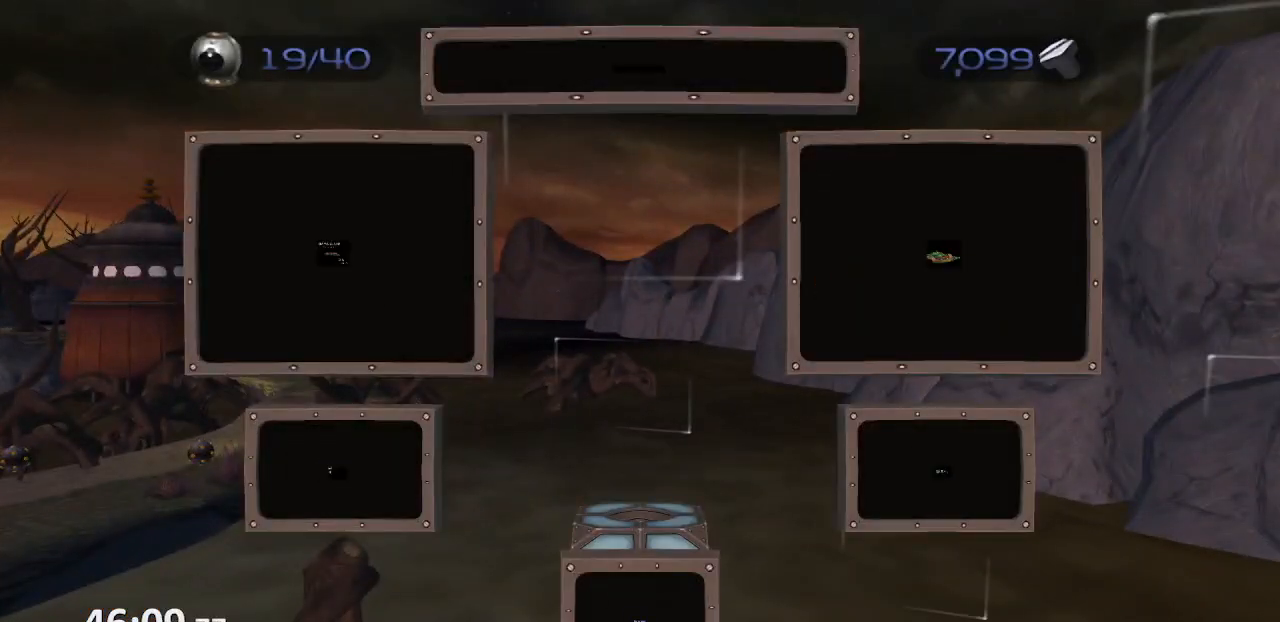
{"buttons": ["CROSS"], "left_stick": "center", "right_stick": "center", "events": [[33, "SQUARE", "up"], [67, "SQUARE", "down"], [150, "SQUARE", "up"], [167, "SQUARE", "down"], [250, "SQUARE", "up"], [433, "L1", "up"], [450, "CROSS", "down"]]}
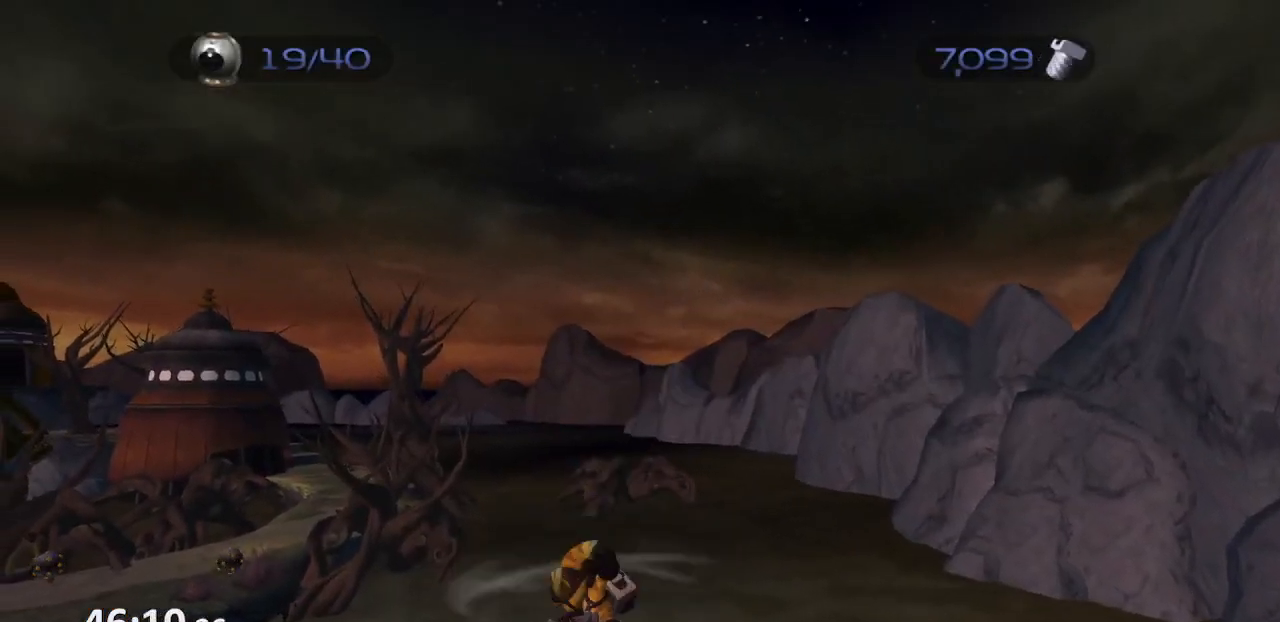
{"buttons": ["CROSS"], "left_stick": "center", "right_stick": "center", "events": [[17, "DPAD_LEFT", "down"], [17, "R1", "down"], [17, "R2", "down"], [83, "R1", "up"], [117, "DPAD_LEFT", "up"], [183, "DPAD_LEFT", "down"], [183, "R1", "down"], [233, "R2", "up"], [250, "DPAD_LEFT", "up"], [283, "R1", "up"], [283, "R2", "down"], [300, "DPAD_LEFT", "down"], [350, "R1", "down"], [400, "DPAD_LEFT", "up"], [417, "R2", "up"], [450, "DPAD_LEFT", "down"], [483, "DPAD_LEFT", "up"], [483, "R1", "up"]]}
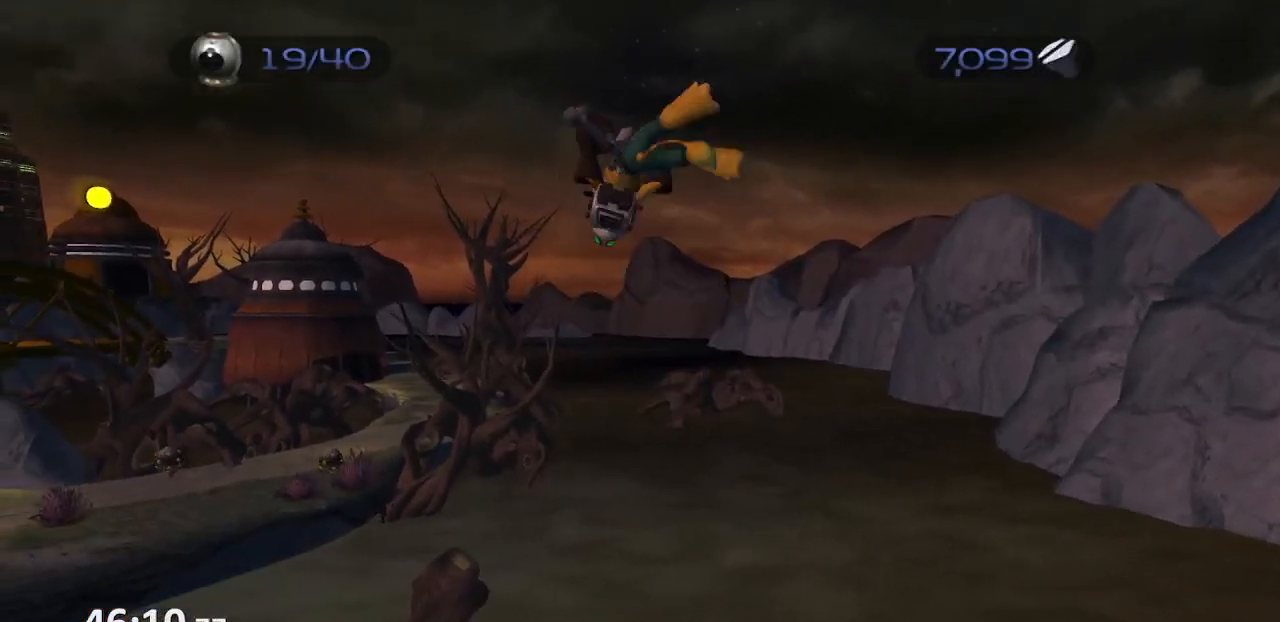
{"buttons": [], "left_stick": "center", "right_stick": "center", "events": [[17, "CROSS", "up"]]}
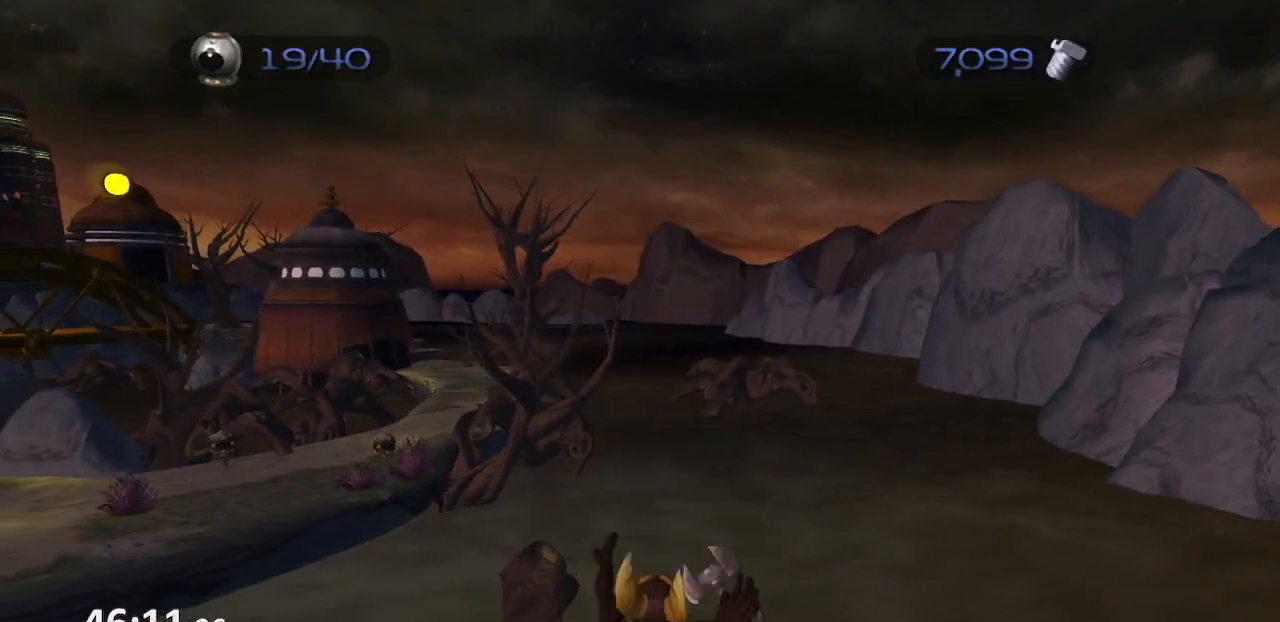
{"buttons": [], "left_stick": "center", "right_stick": "center", "events": []}
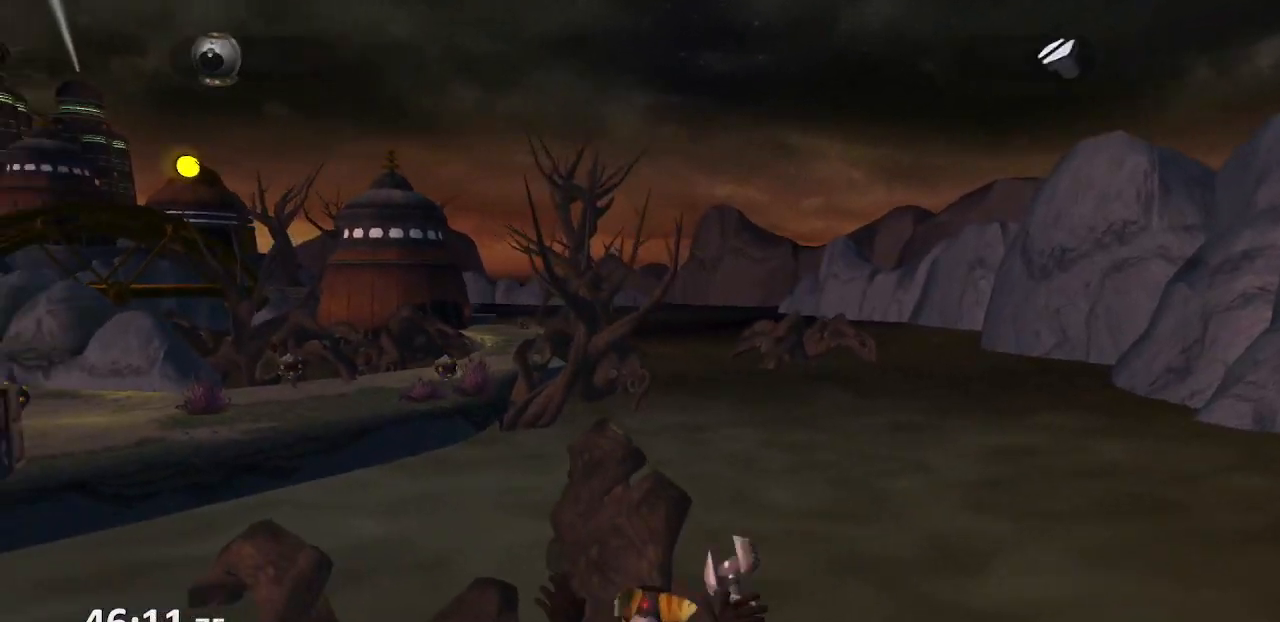
{"buttons": [], "left_stick": "center", "right_stick": "center", "events": []}
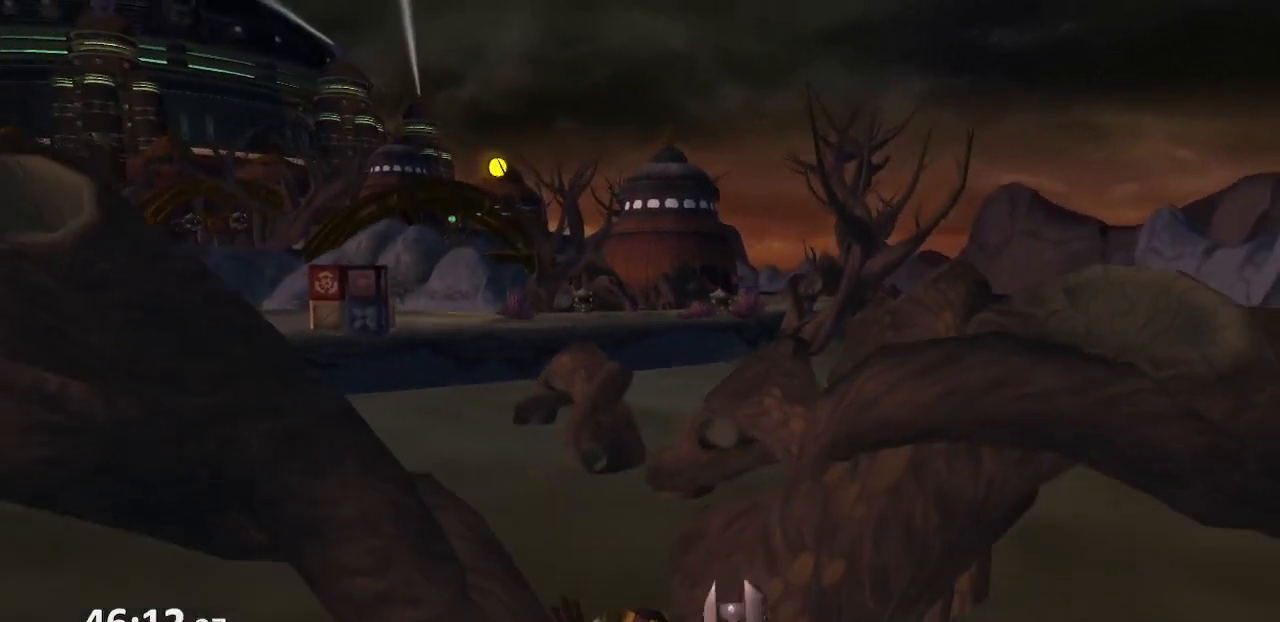
{"buttons": [], "left_stick": "center", "right_stick": "center", "events": []}
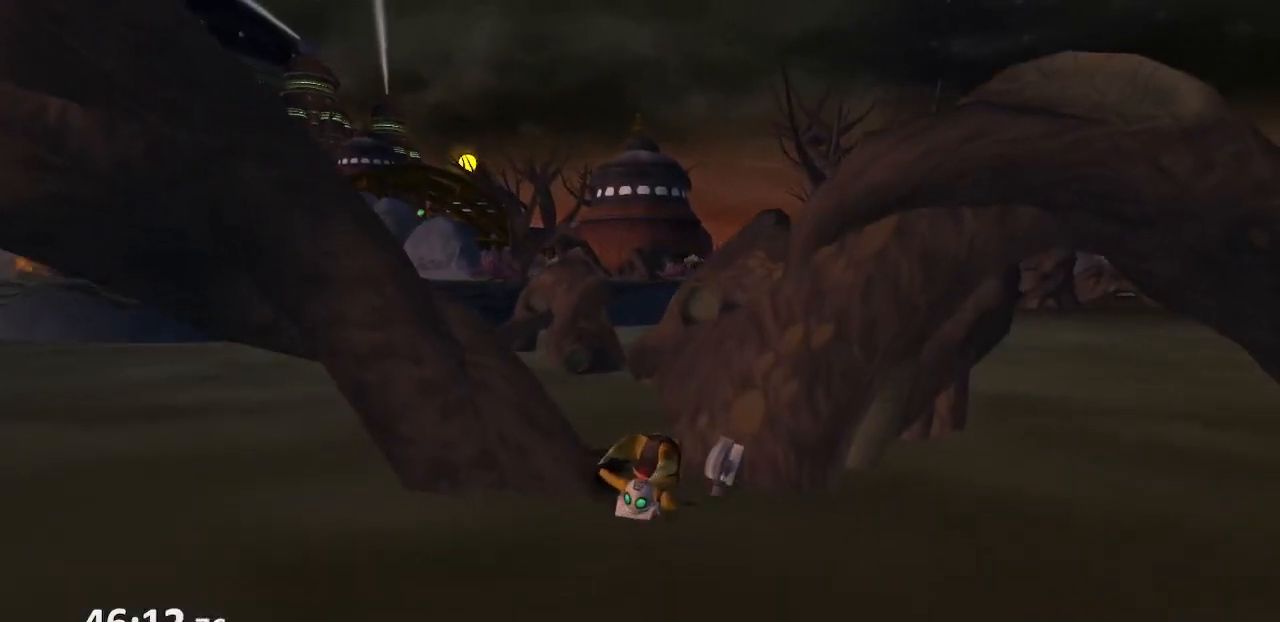
{"buttons": [], "left_stick": "center", "right_stick": "center", "events": []}
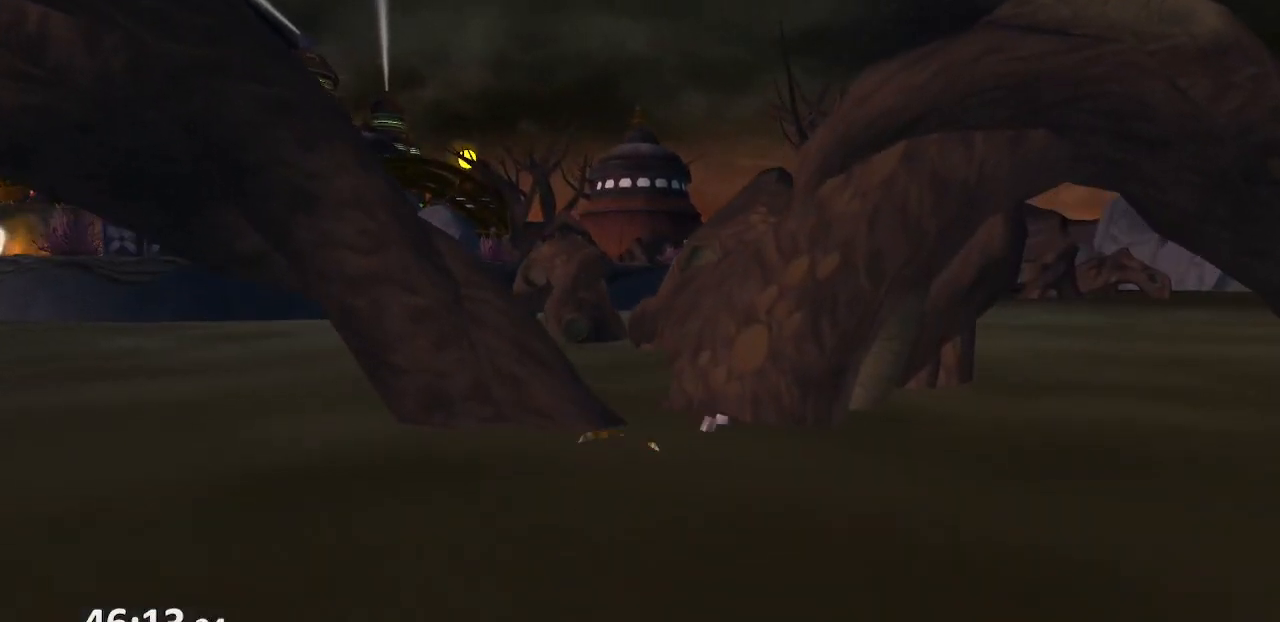
{"buttons": [], "left_stick": "up-left", "right_stick": "center"}
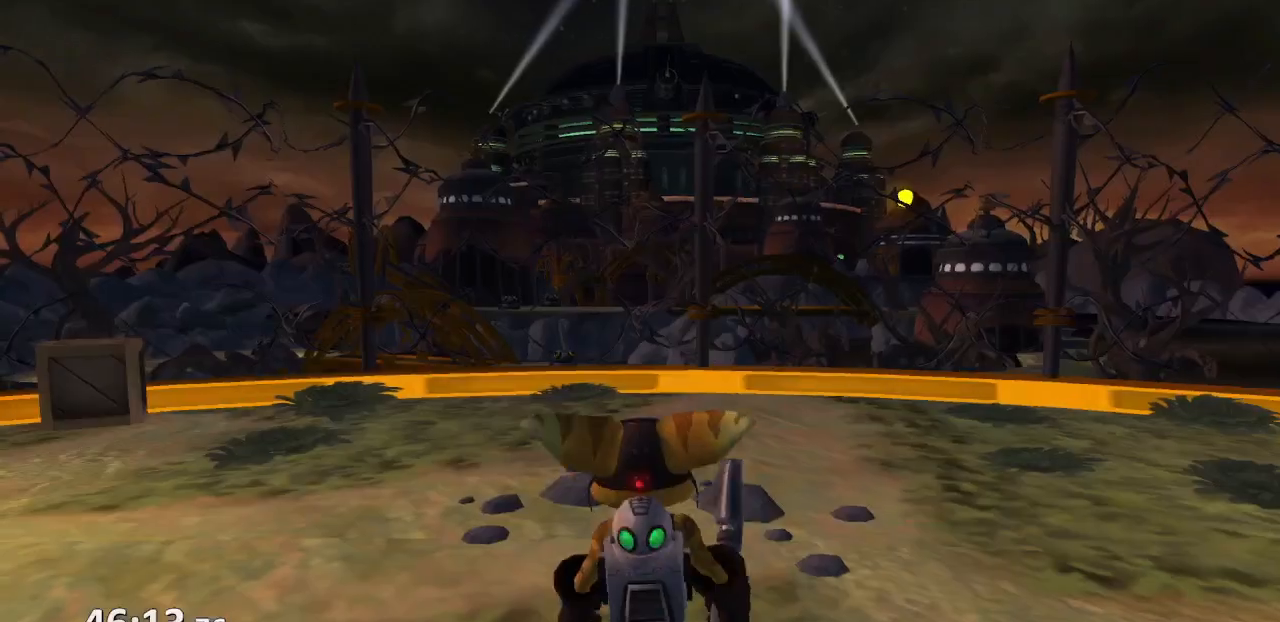
{"buttons": [], "left_stick": "up-left", "right_stick": "center", "events": []}
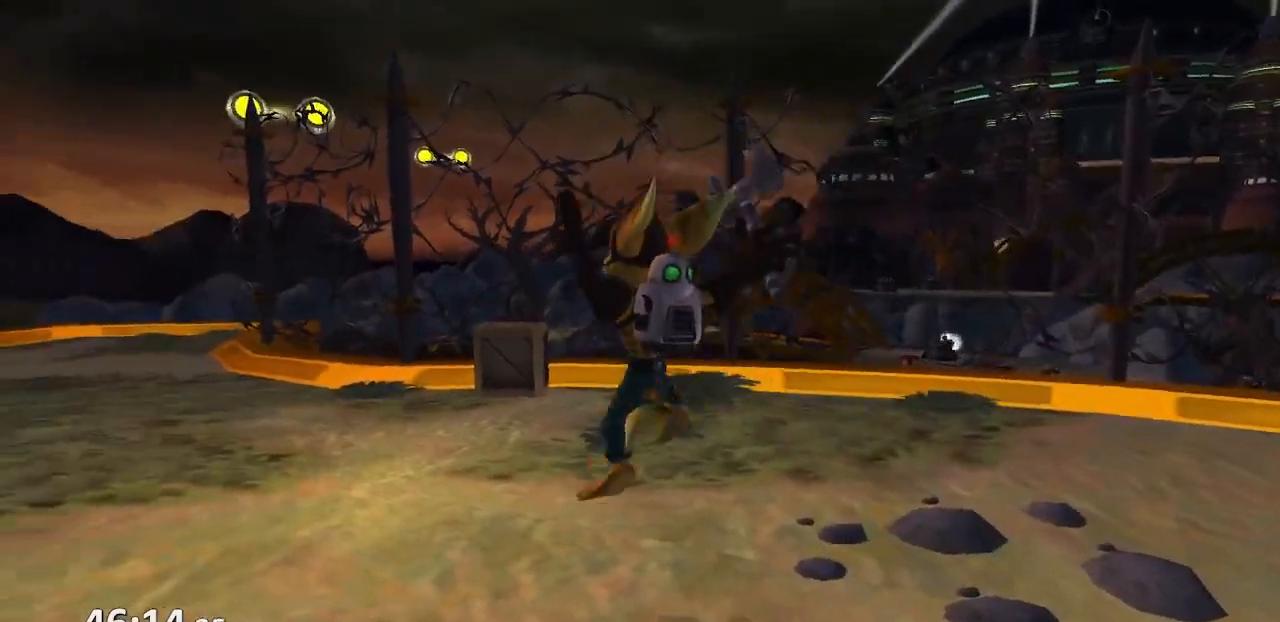
{"buttons": ["CROSS"], "left_stick": "up-left", "right_stick": "center", "events": [[133, "CROSS", "down"], [167, "R1", "down"], [200, "left_stick", "left"], [250, "R1", "up"], [283, "R1", "down"], [300, "left_stick", "up-left"], [483, "R1", "up"]]}
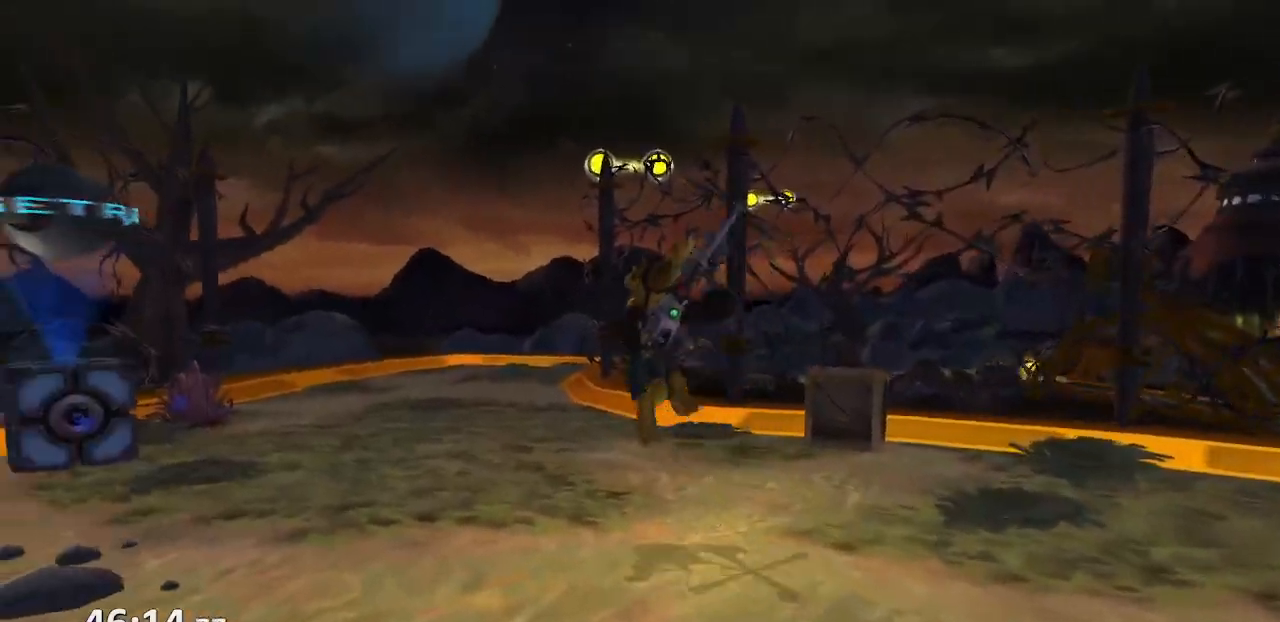
{"buttons": [], "left_stick": "center", "right_stick": "left", "events": [[100, "CROSS", "up"], [183, "left_stick", "center"], [467, "right_stick", "left"]]}
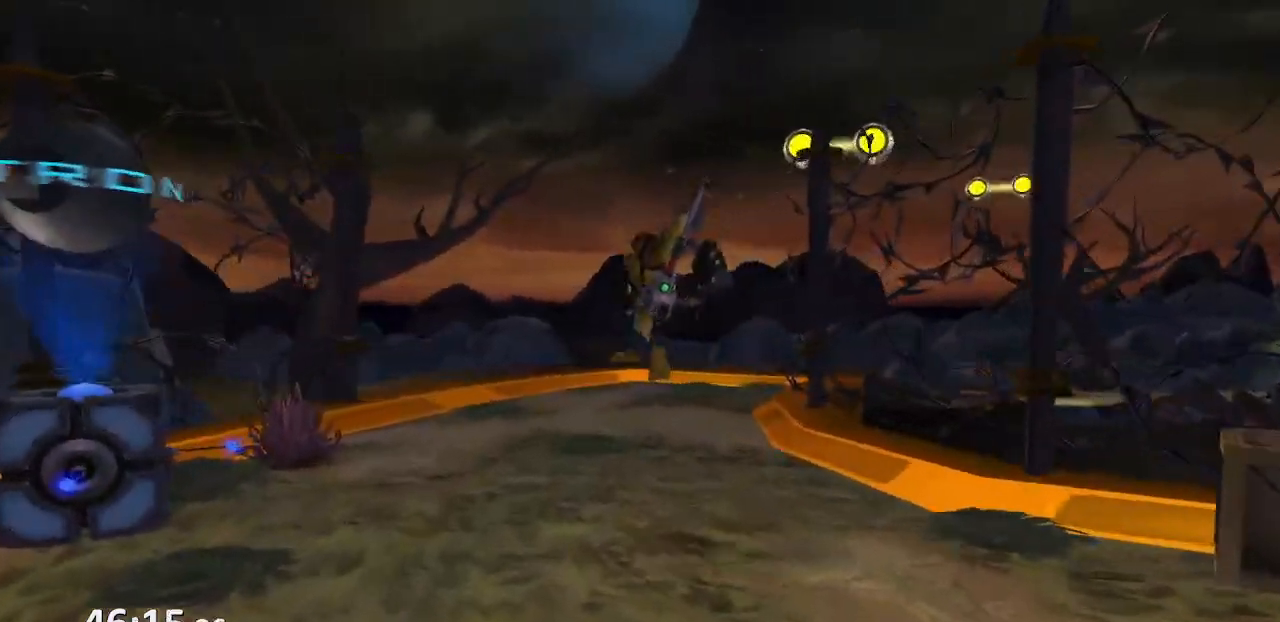
{"buttons": [], "left_stick": "up", "right_stick": "left", "events": [[183, "left_stick", "up"], [317, "CROSS", "down"], [417, "CROSS", "up"]]}
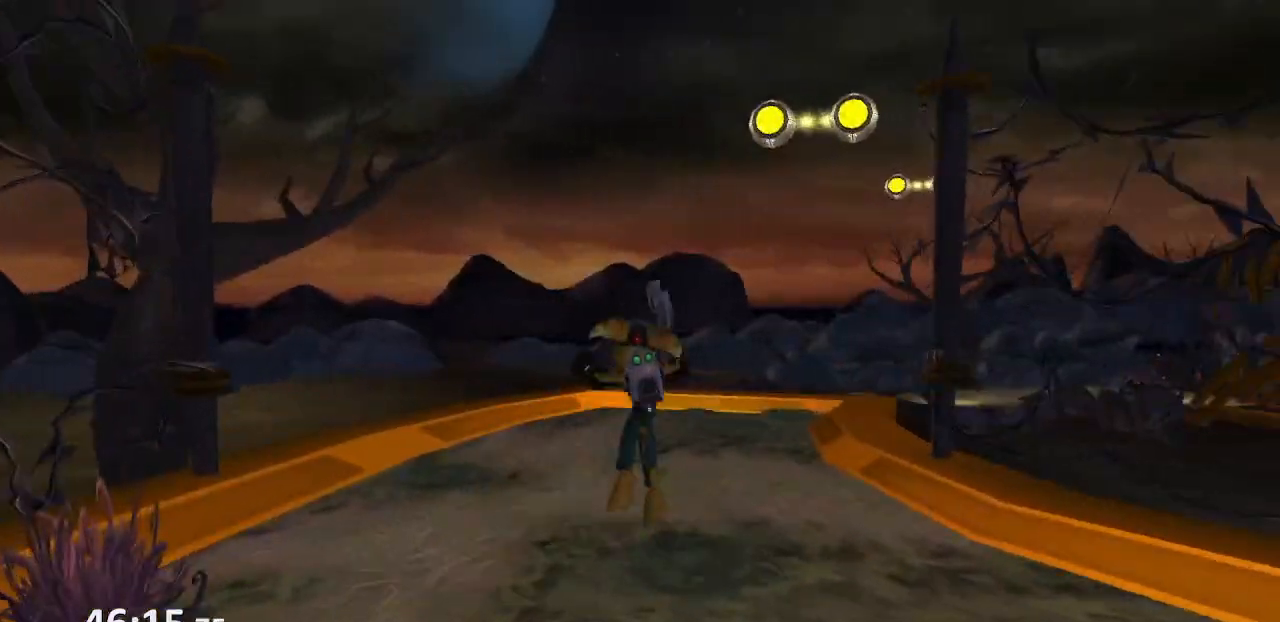
{"buttons": [], "left_stick": "up", "right_stick": "left", "events": []}
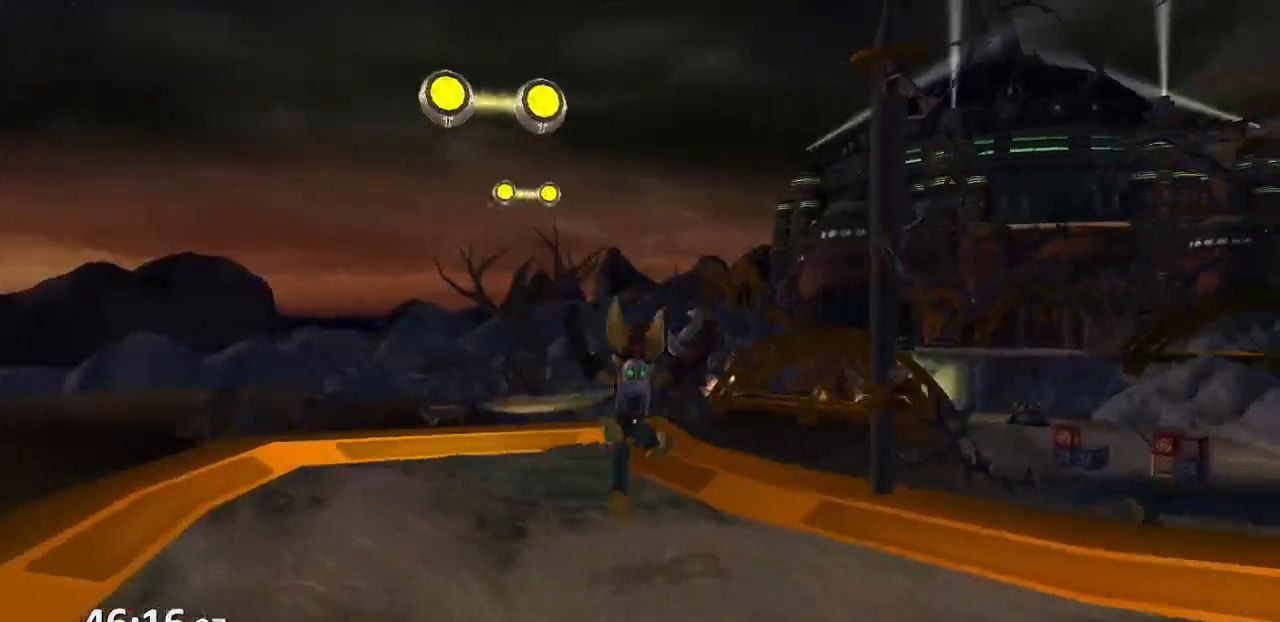
{"buttons": [], "left_stick": "center", "right_stick": "left", "events": [[167, "left_stick", "center"]]}
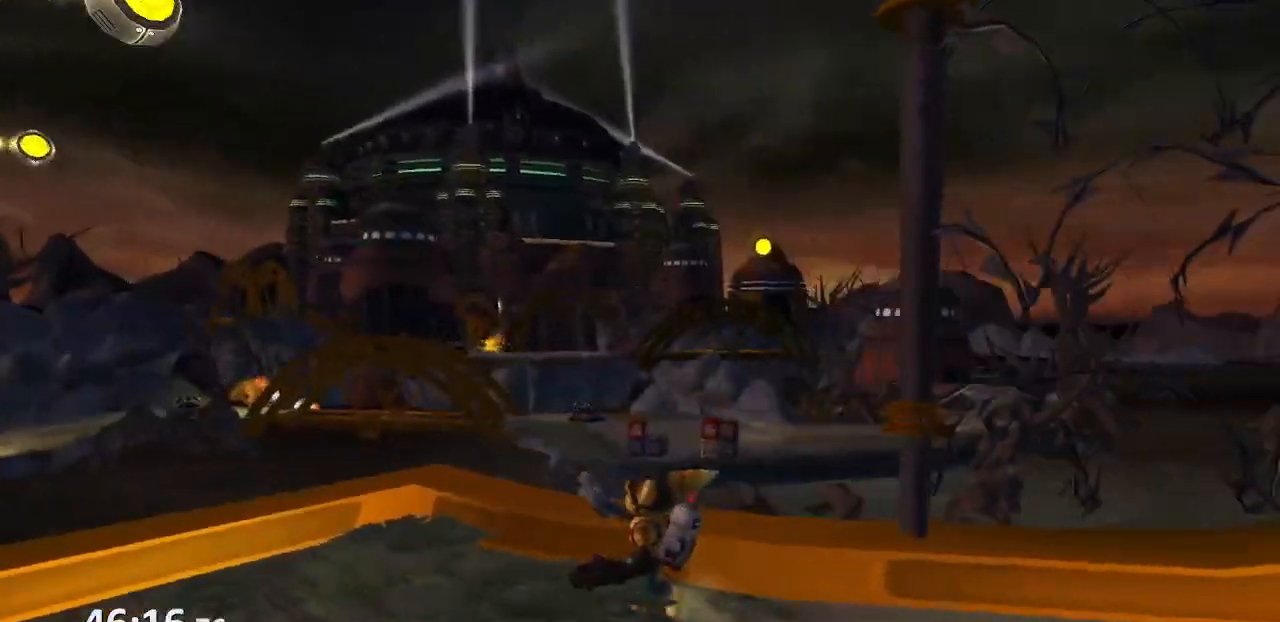
{"buttons": [], "left_stick": "down-left", "right_stick": "center", "events": [[200, "CROSS", "down"], [233, "left_stick", "down-left"], [350, "CROSS", "up"], [417, "right_stick", "center"]]}
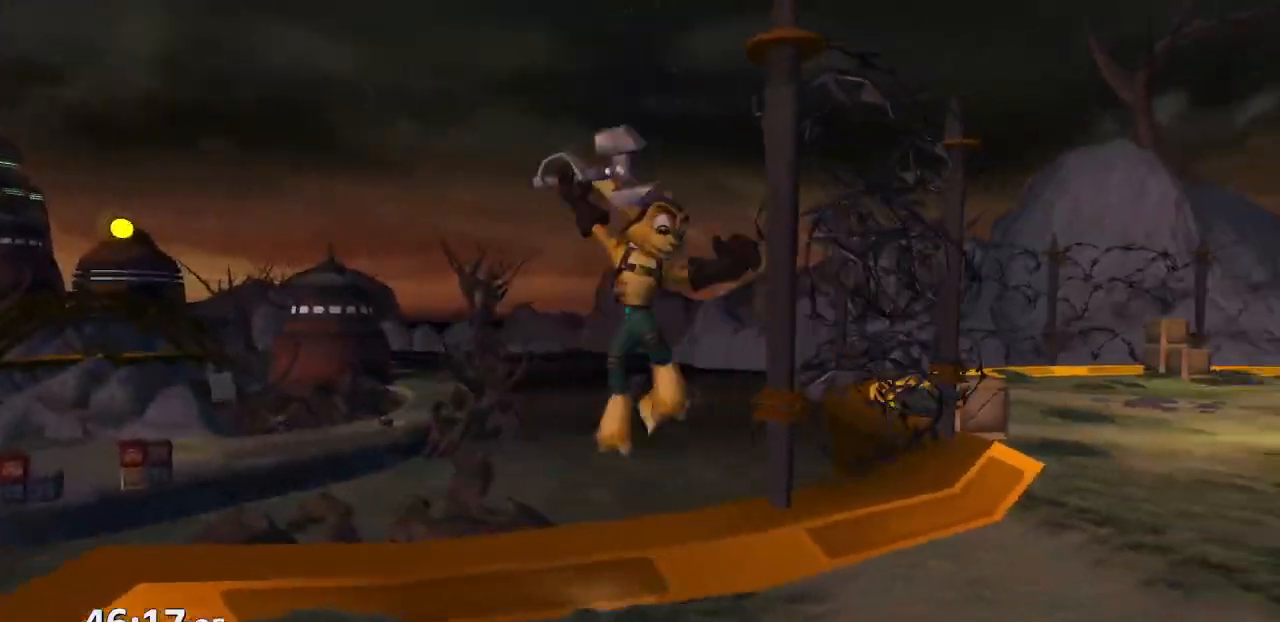
{"buttons": ["DPAD_UP"], "left_stick": "center", "right_stick": "center", "events": [[33, "left_stick", "center"], [217, "DPAD_UP", "down"]]}
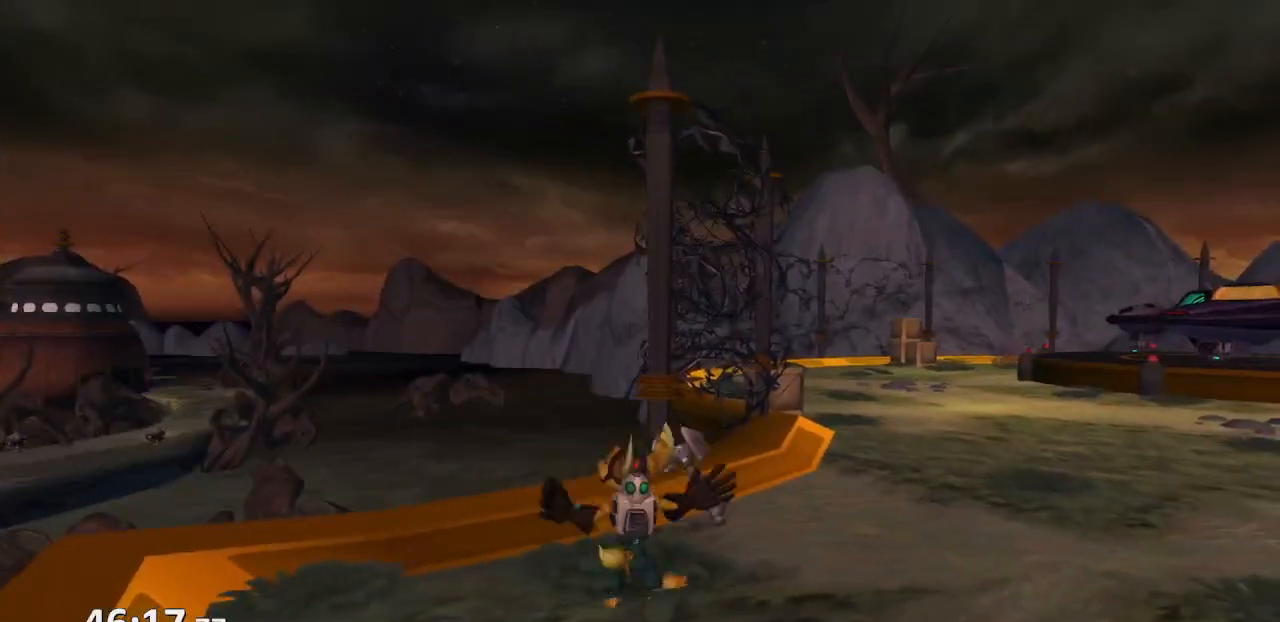
{"buttons": ["DPAD_UP"], "left_stick": "center", "right_stick": "center", "events": []}
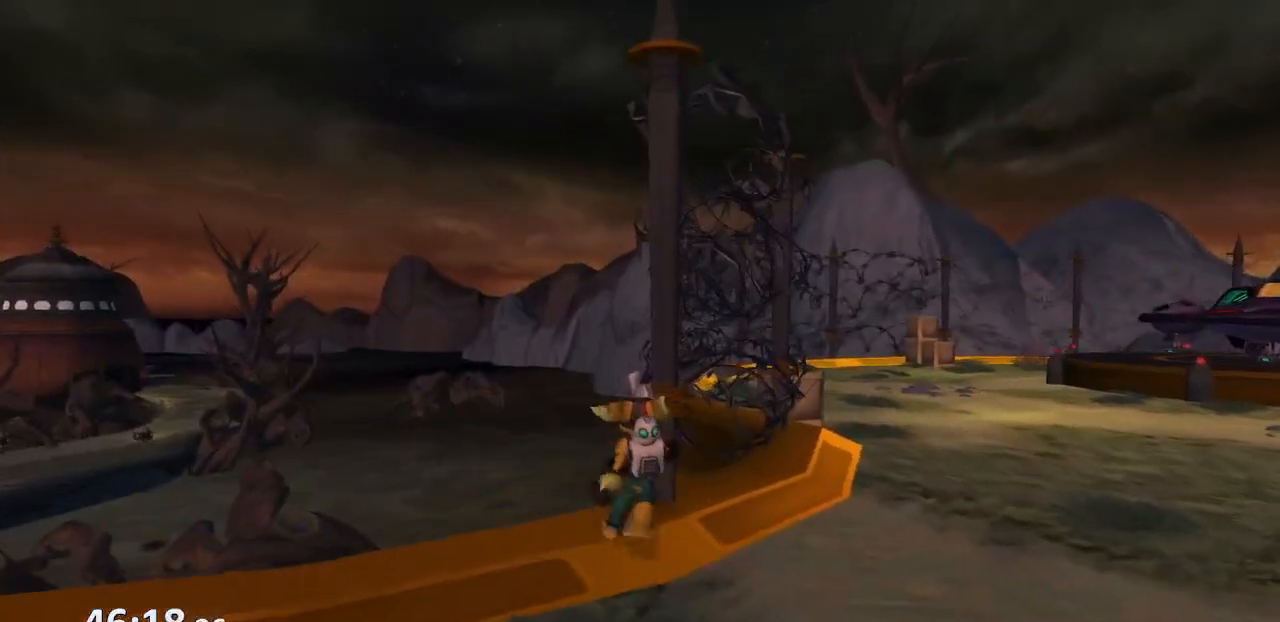
{"buttons": ["CROSS", "R2"], "left_stick": "center", "right_stick": "center", "events": [[183, "CROSS", "down"], [217, "R1", "down"], [233, "DPAD_UP", "up"], [233, "R2", "down"], [283, "R1", "up"], [300, "DPAD_LEFT", "down"], [367, "R1", "down"], [383, "DPAD_LEFT", "up"], [400, "DPAD_LEFT", "down"], [417, "R2", "up"], [450, "R2", "down"], [467, "R1", "up"], [500, "DPAD_LEFT", "up"]]}
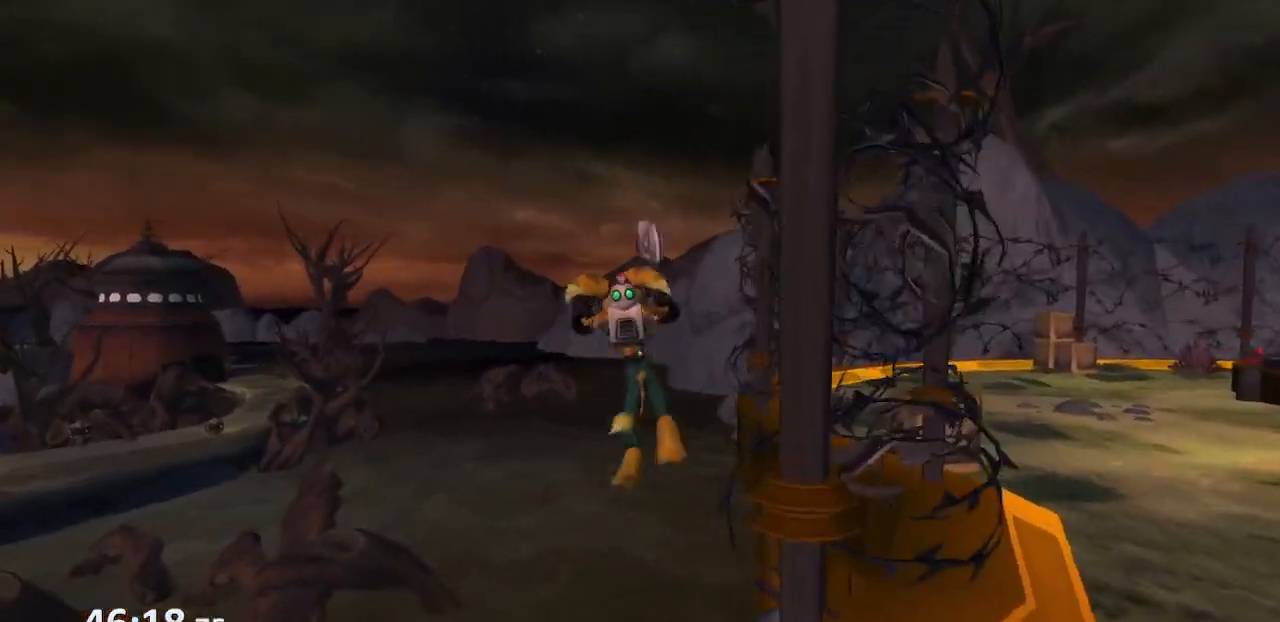
{"buttons": ["CROSS", "DPAD_LEFT"], "left_stick": "center", "right_stick": "center", "events": [[17, "R1", "down"], [50, "DPAD_LEFT", "down"], [100, "R2", "up"], [117, "DPAD_LEFT", "up"], [117, "R1", "up"], [133, "R2", "down"], [167, "DPAD_LEFT", "down"], [183, "R1", "down"], [267, "R2", "up"], [283, "DPAD_LEFT", "up"], [300, "R1", "up"], [317, "DPAD_LEFT", "down"], [317, "R2", "down"], [400, "R1", "down"], [417, "DPAD_LEFT", "up"], [433, "DPAD_LEFT", "down"], [450, "R2", "up"], [483, "R1", "up"]]}
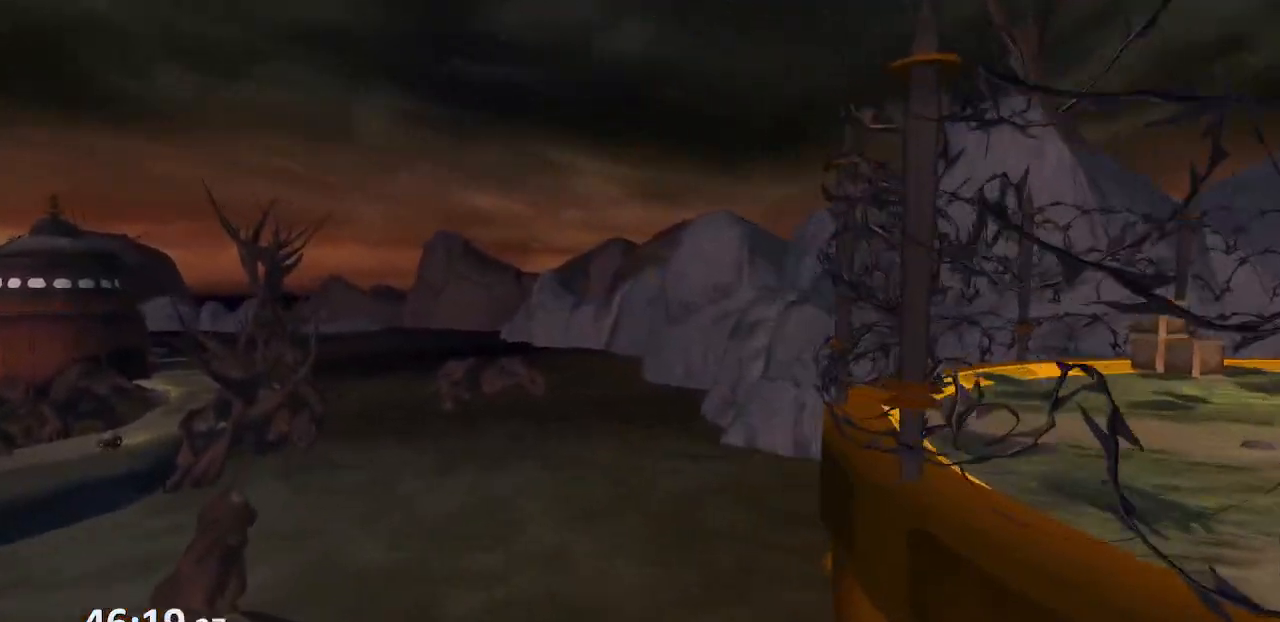
{"buttons": ["CIRCLE"], "left_stick": "center", "right_stick": "center", "events": [[17, "DPAD_LEFT", "up"], [17, "R2", "down"], [50, "R1", "down"], [83, "DPAD_LEFT", "down"], [83, "R2", "up"], [167, "DPAD_LEFT", "up"], [167, "R1", "up"], [167, "R2", "down"], [183, "DPAD_LEFT", "down"], [267, "R1", "down"], [283, "DPAD_LEFT", "up"], [300, "R2", "up"], [317, "R1", "up"], [417, "CROSS", "up"], [500, "CIRCLE", "down"]]}
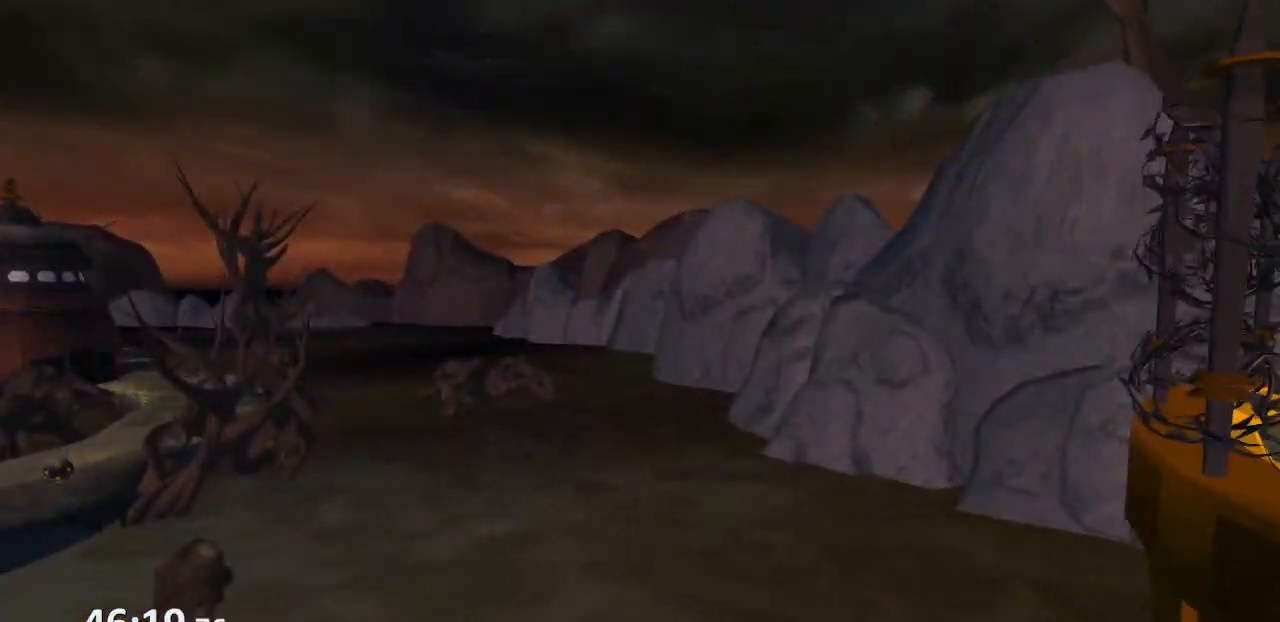
{"buttons": ["TRIANGLE", "L1"], "left_stick": "center", "right_stick": "center", "events": [[33, "L1", "down"], [133, "CIRCLE", "up"], [217, "SQUARE", "down"], [250, "SQUARE", "up"], [367, "SQUARE", "down"], [433, "SQUARE", "up"], [500, "TRIANGLE", "down"]]}
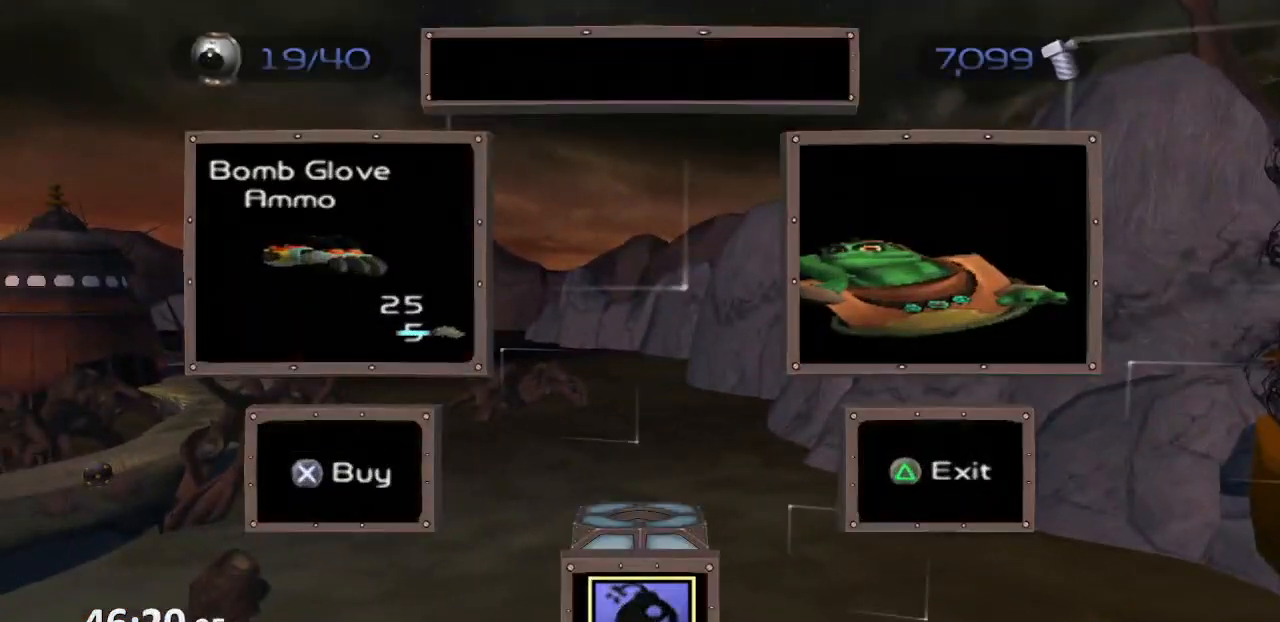
{"buttons": ["L1"], "left_stick": "center", "right_stick": "center", "events": [[100, "TRIANGLE", "up"], [267, "SQUARE", "down"], [367, "SQUARE", "up"], [400, "SQUARE", "down"], [467, "SQUARE", "up"]]}
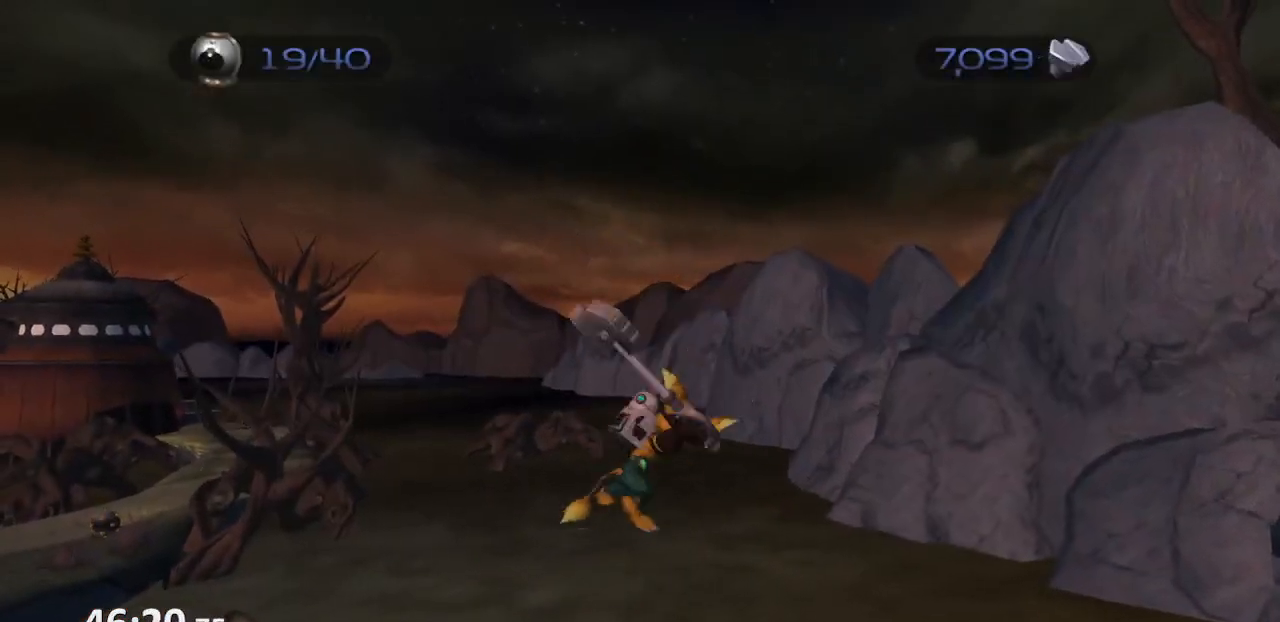
{"buttons": ["CROSS", "R2", "DPAD_LEFT"], "left_stick": "center", "right_stick": "center", "events": [[167, "CROSS", "down"], [167, "L1", "up"], [183, "R1", "down"], [183, "R2", "down"], [200, "DPAD_LEFT", "down"], [267, "R1", "up"], [317, "DPAD_LEFT", "up"], [350, "R1", "down"], [367, "DPAD_LEFT", "down"], [400, "R2", "up"], [450, "DPAD_LEFT", "up"], [450, "R1", "up"], [467, "R2", "down"], [483, "DPAD_LEFT", "down"]]}
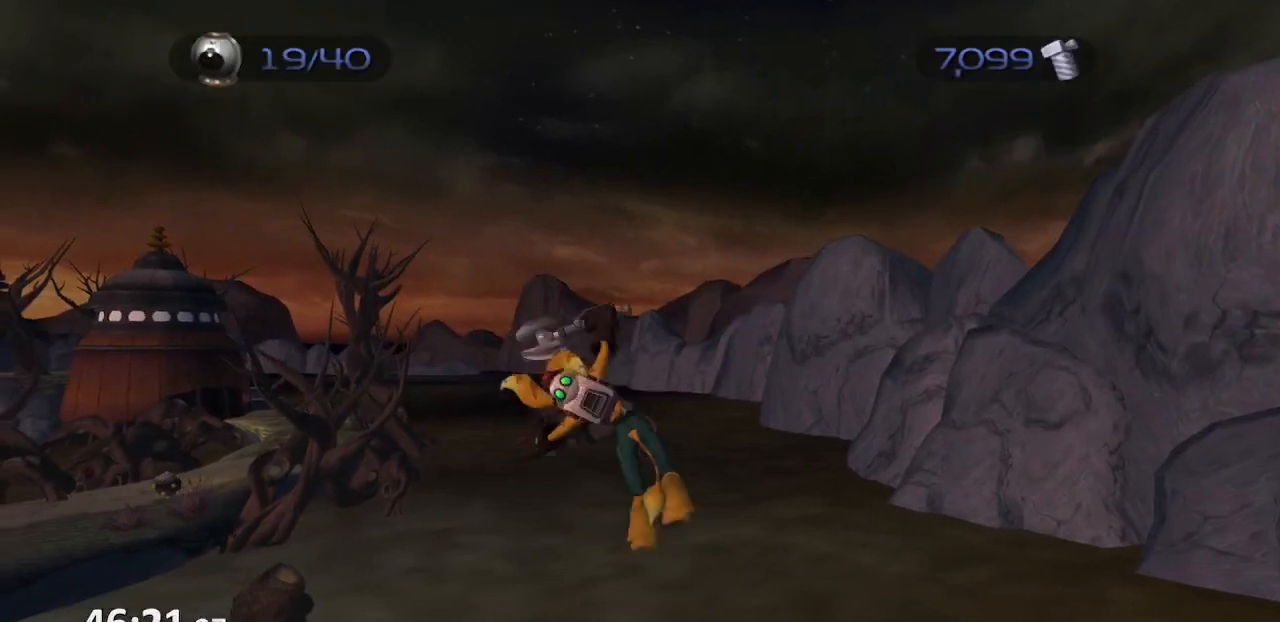
{"buttons": ["CIRCLE"], "left_stick": "center", "right_stick": "center", "events": [[17, "R1", "down"], [83, "DPAD_LEFT", "up"], [100, "R2", "up"], [133, "DPAD_LEFT", "down"], [150, "R1", "up"], [150, "R2", "down"], [200, "DPAD_LEFT", "up"], [233, "R2", "up"], [283, "CROSS", "up"], [400, "CIRCLE", "down"]]}
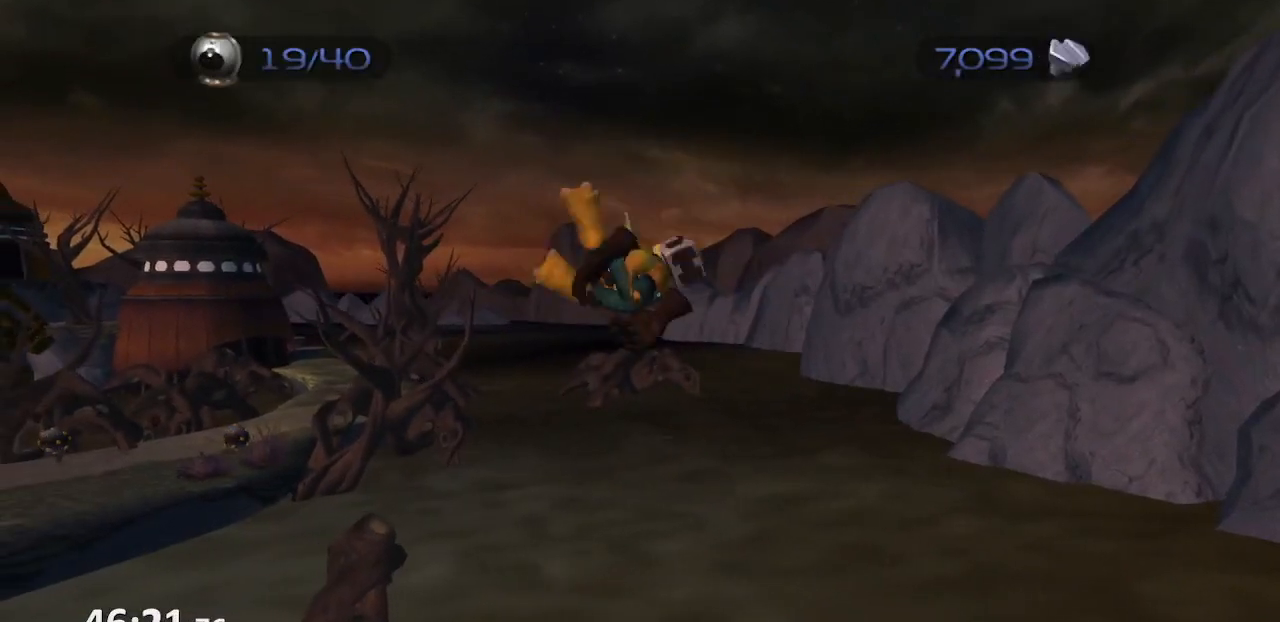
{"buttons": ["SQUARE", "L1", "R1"], "left_stick": "left", "right_stick": "center", "events": [[83, "CIRCLE", "up"], [100, "L1", "down"], [200, "R1", "down"], [233, "TRIANGLE", "down"], [367, "TRIANGLE", "up"], [400, "left_stick", "left"], [417, "SQUARE", "down"]]}
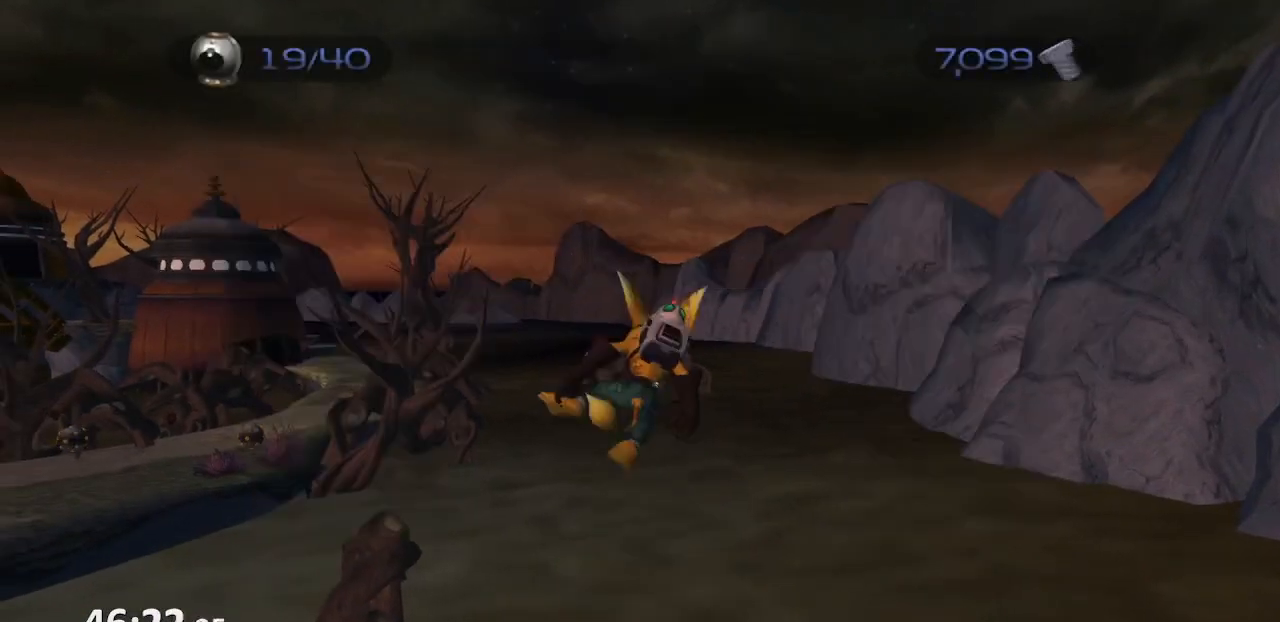
{"buttons": [], "left_stick": "center", "right_stick": "center", "events": [[67, "SQUARE", "up"], [283, "left_stick", "center"], [467, "L1", "up"], [483, "R1", "up"]]}